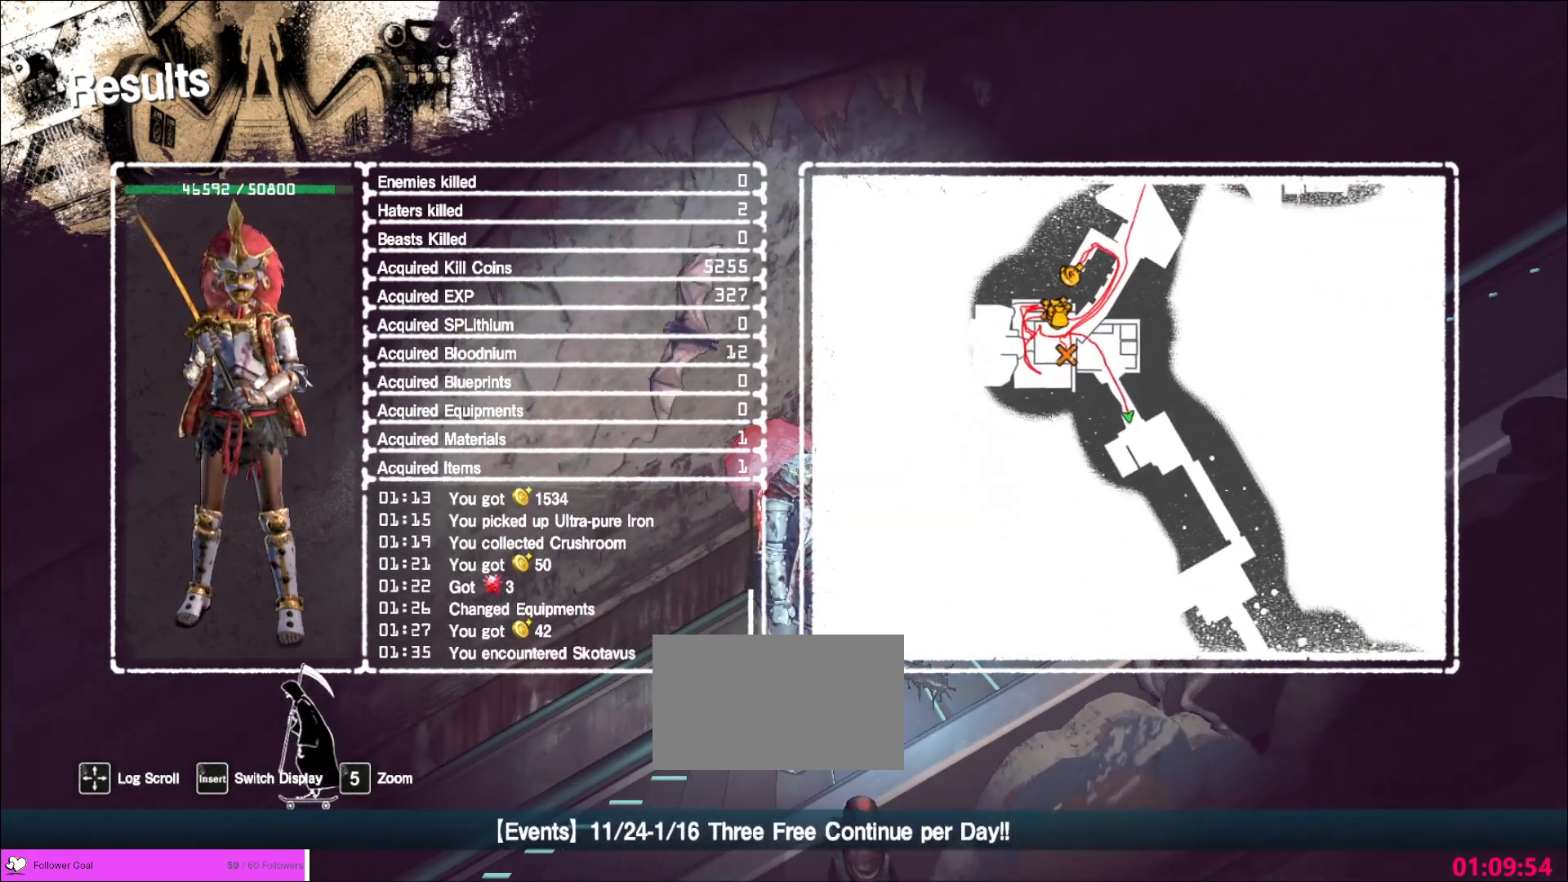
Gameplay with keyboard and mouse; each line is a JSON object with the keys and mouse buttons held at the frame after it. "events" lists presses ("down") and releases ("up") of "1", "2", "3", "4", "5", "a", "alt", "b", "c", "ctrl", "d", "e", "f", "g", "q", "r", "s", "shift", "space", "t", "tab", "v", "w", "x", "z", "mouse_left", "mouse_wheel", "mouse_right", "mouse_mb4" and "mouse_mb5" between this image and that frame as [ms after this image, input, new state], when the widget could be followed in between. "mouse_left", "mouse_wheel", "mouse_right", "mouse_mb4", "mouse_mb5" = the "left", "wheel", "right", "mb4", "mb5" buttons of the "mouse" list. No other keys are recorded. "wheel" means that the mouse wheel is clicked or scrolled. Not read: mouse_move.
{"keys": [], "mouse": [], "events": [[400, "mouse_left", "down"], [480, "mouse_left", "up"]]}
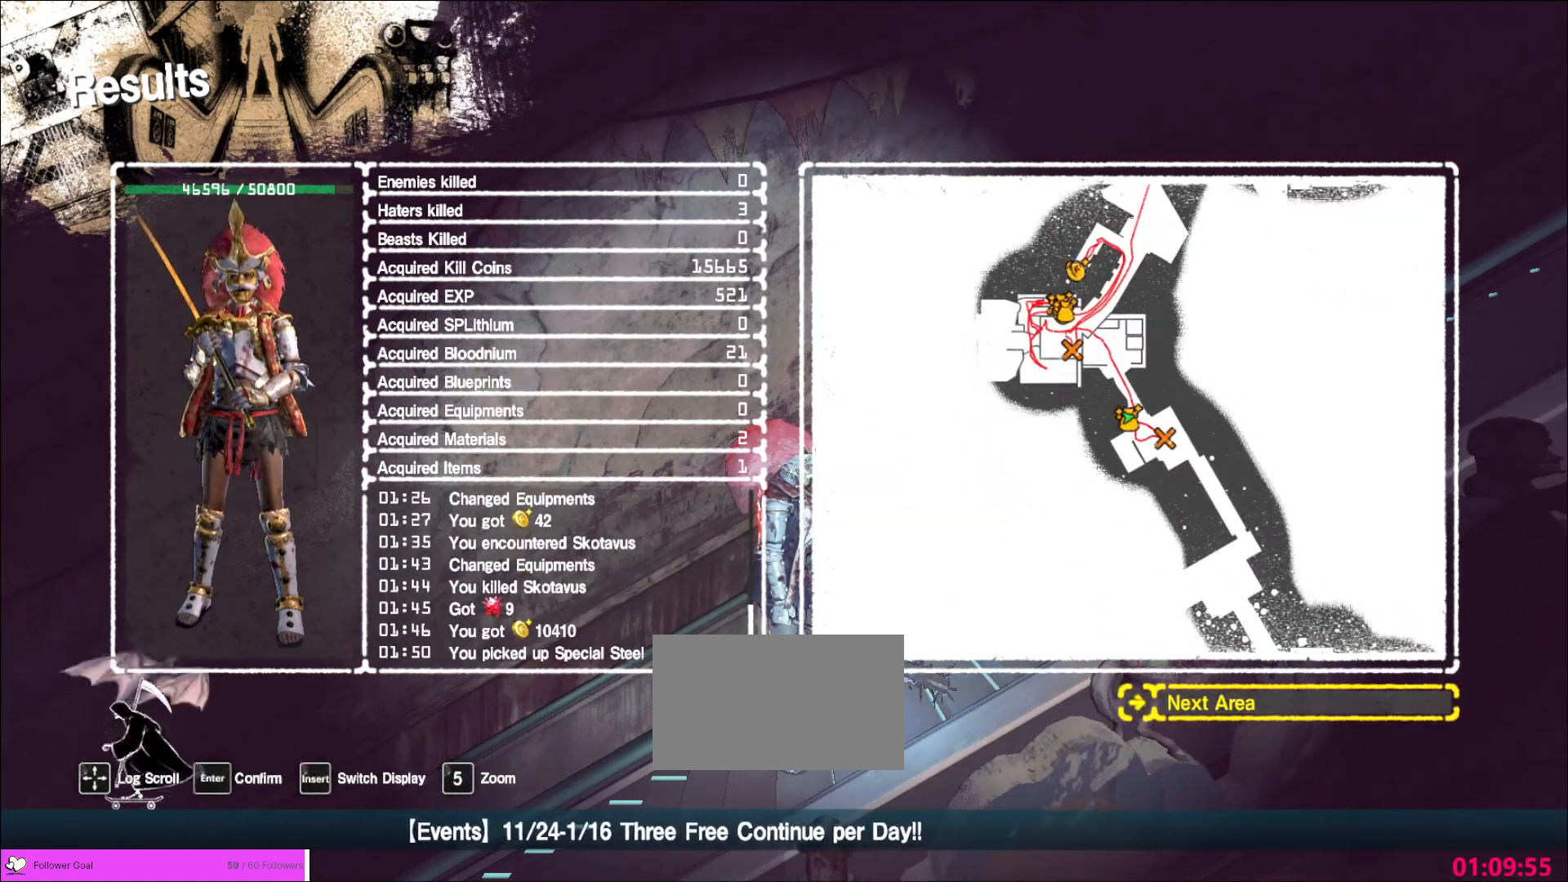
{"keys": [], "mouse": [], "events": []}
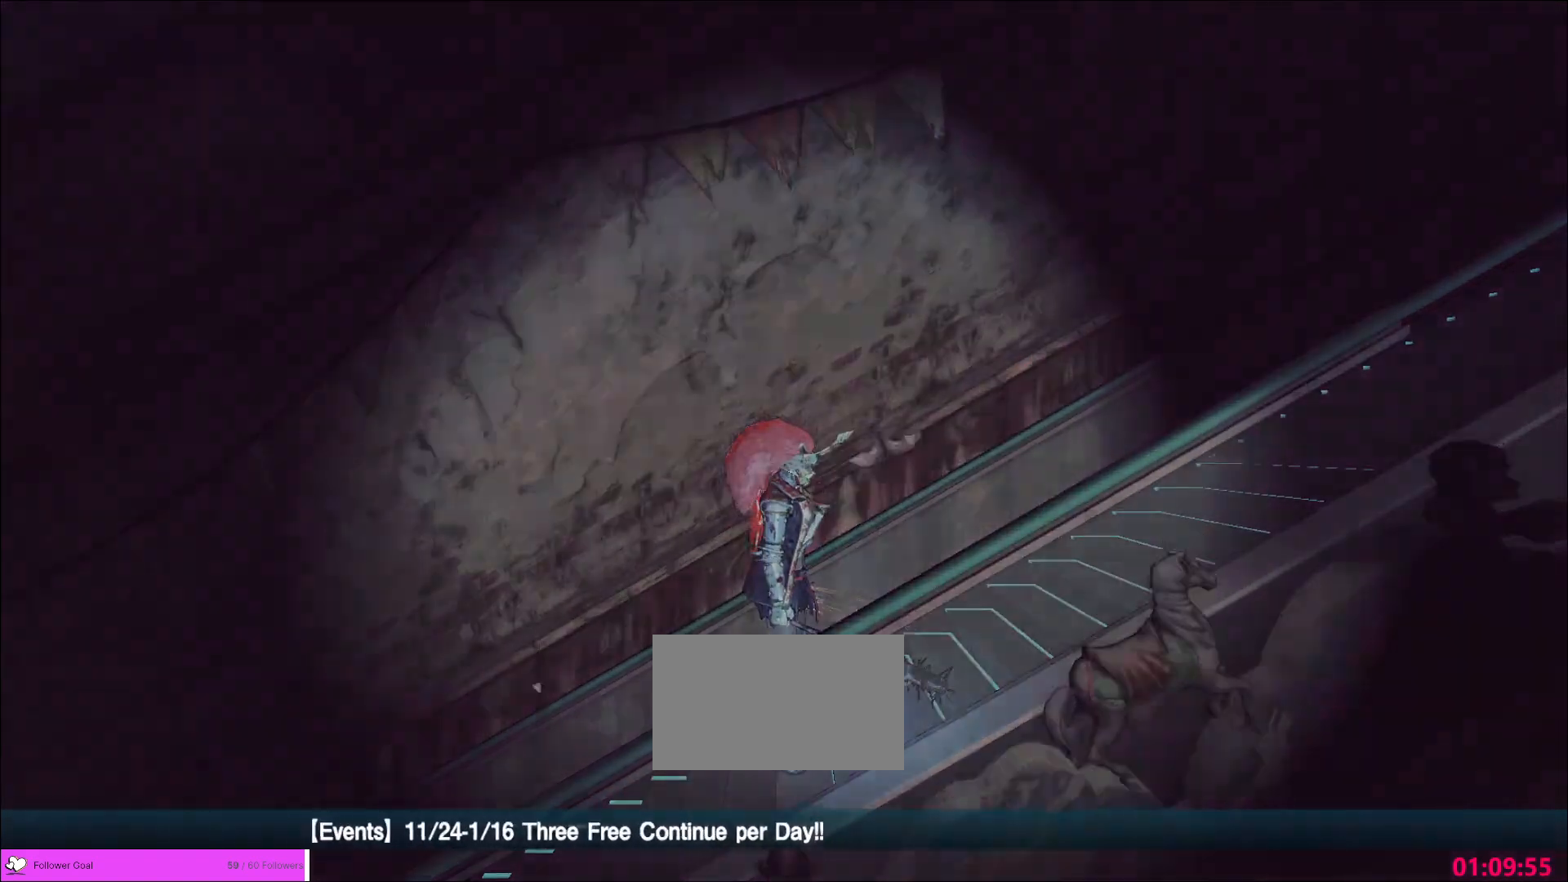
{"keys": ["alt", "tab"], "mouse": [], "events": [[320, "alt", "down"], [440, "tab", "down"]]}
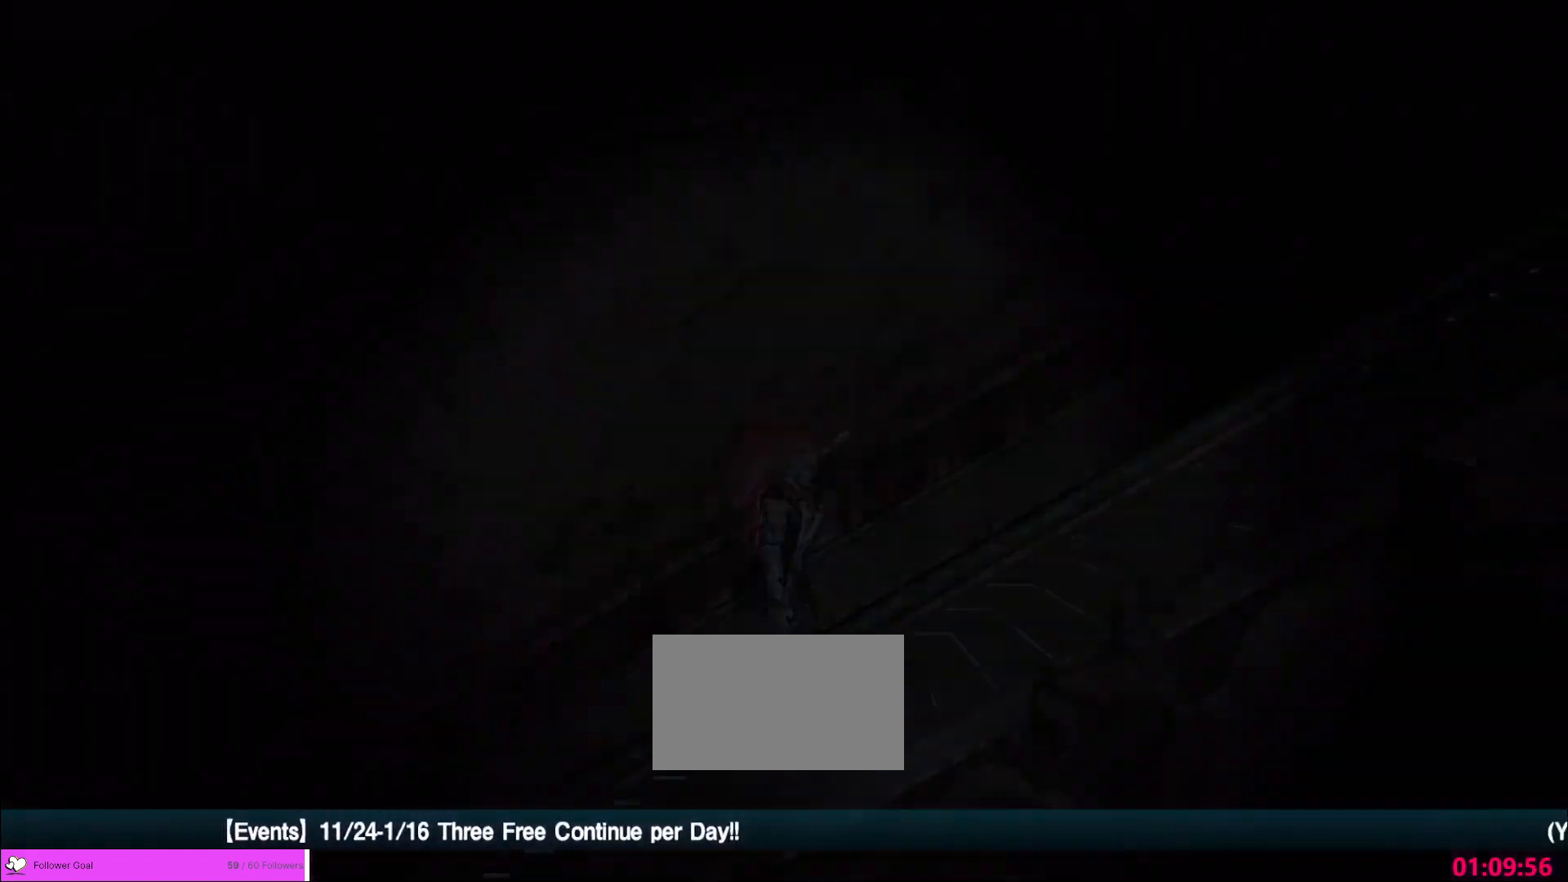
{"keys": [], "mouse": [], "events": [[40, "alt", "up"], [40, "tab", "up"]]}
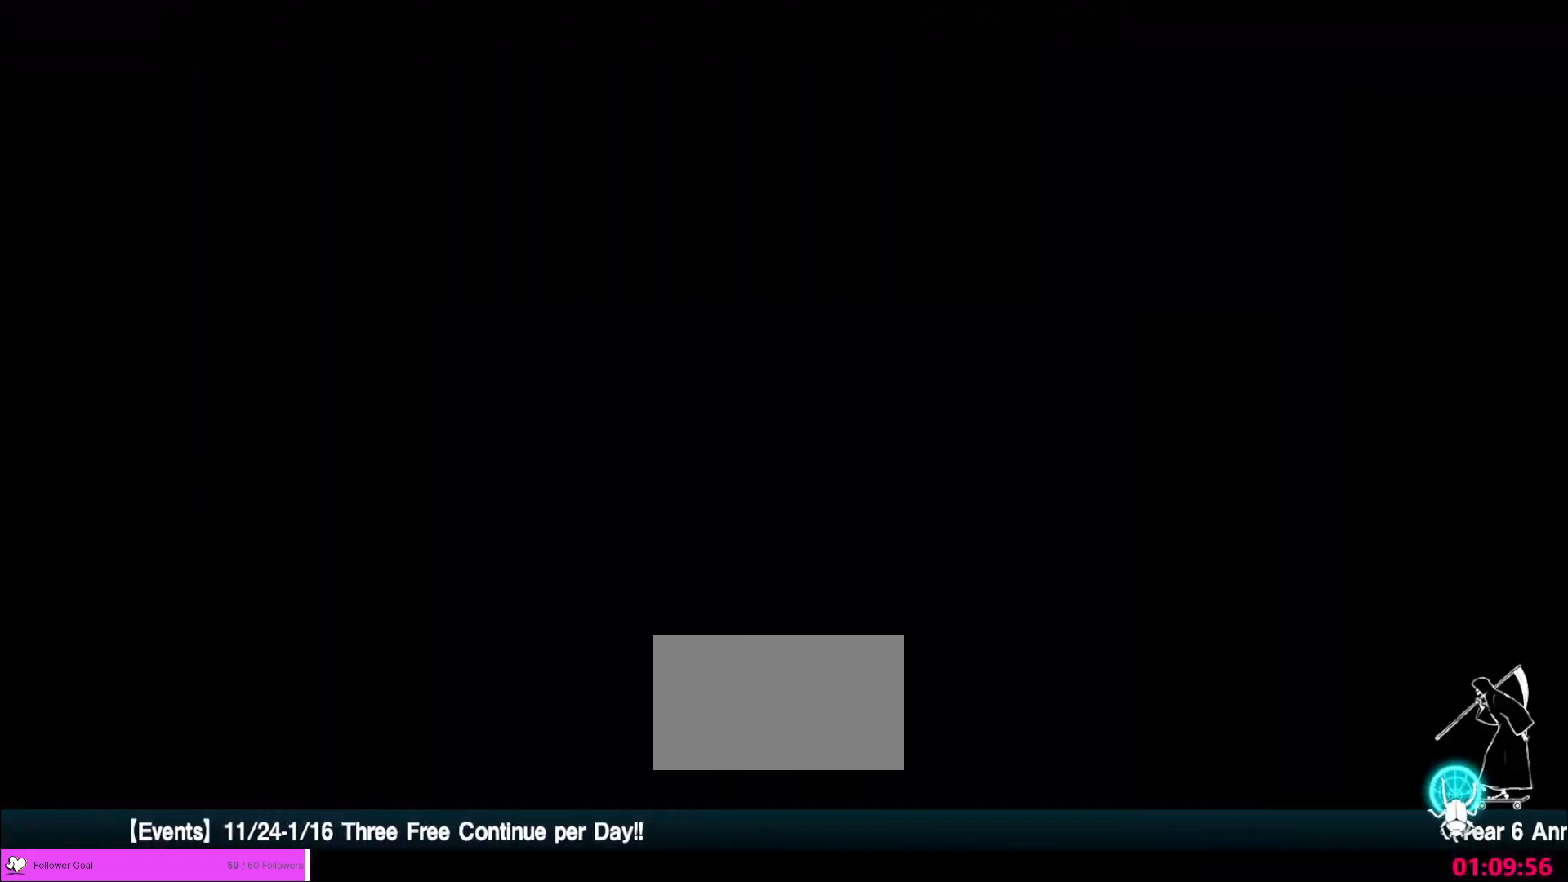
{"keys": [], "mouse": [], "events": []}
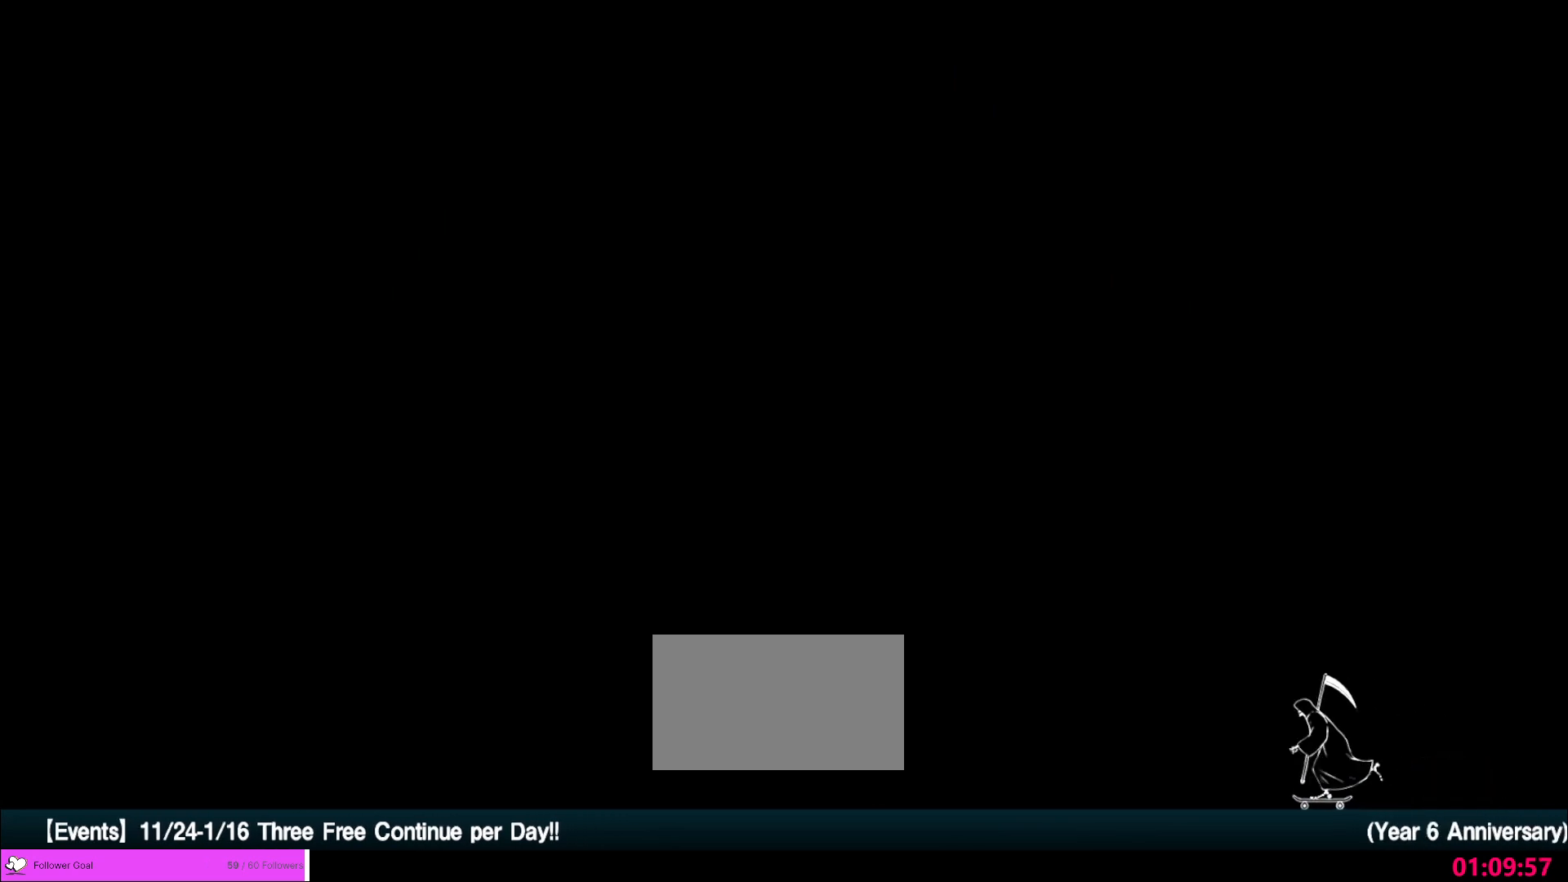
{"keys": [], "mouse": [], "events": []}
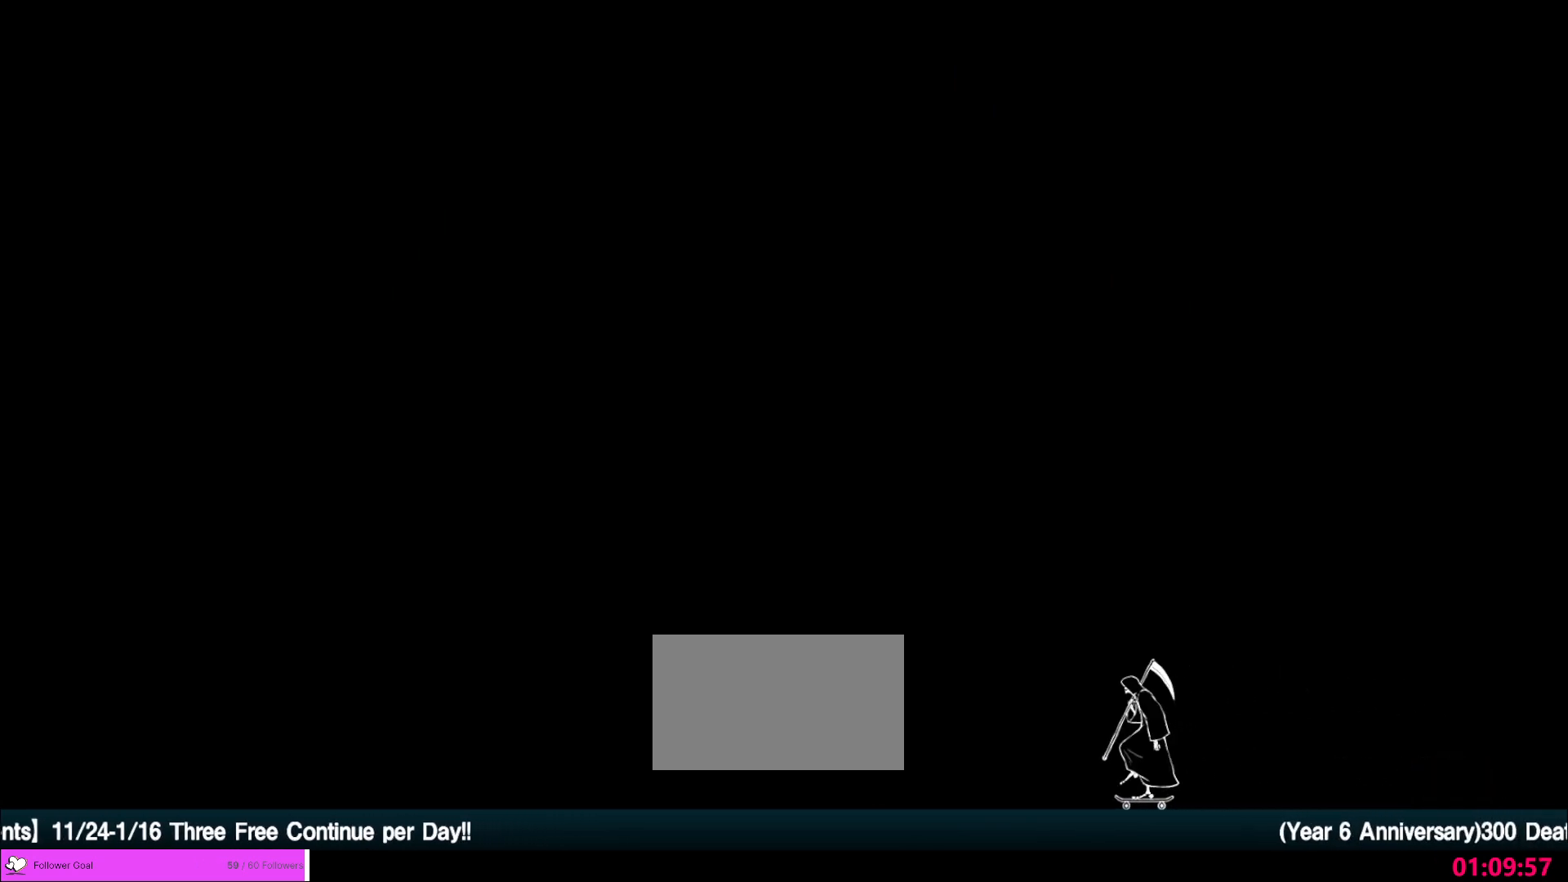
{"keys": [], "mouse": [], "events": []}
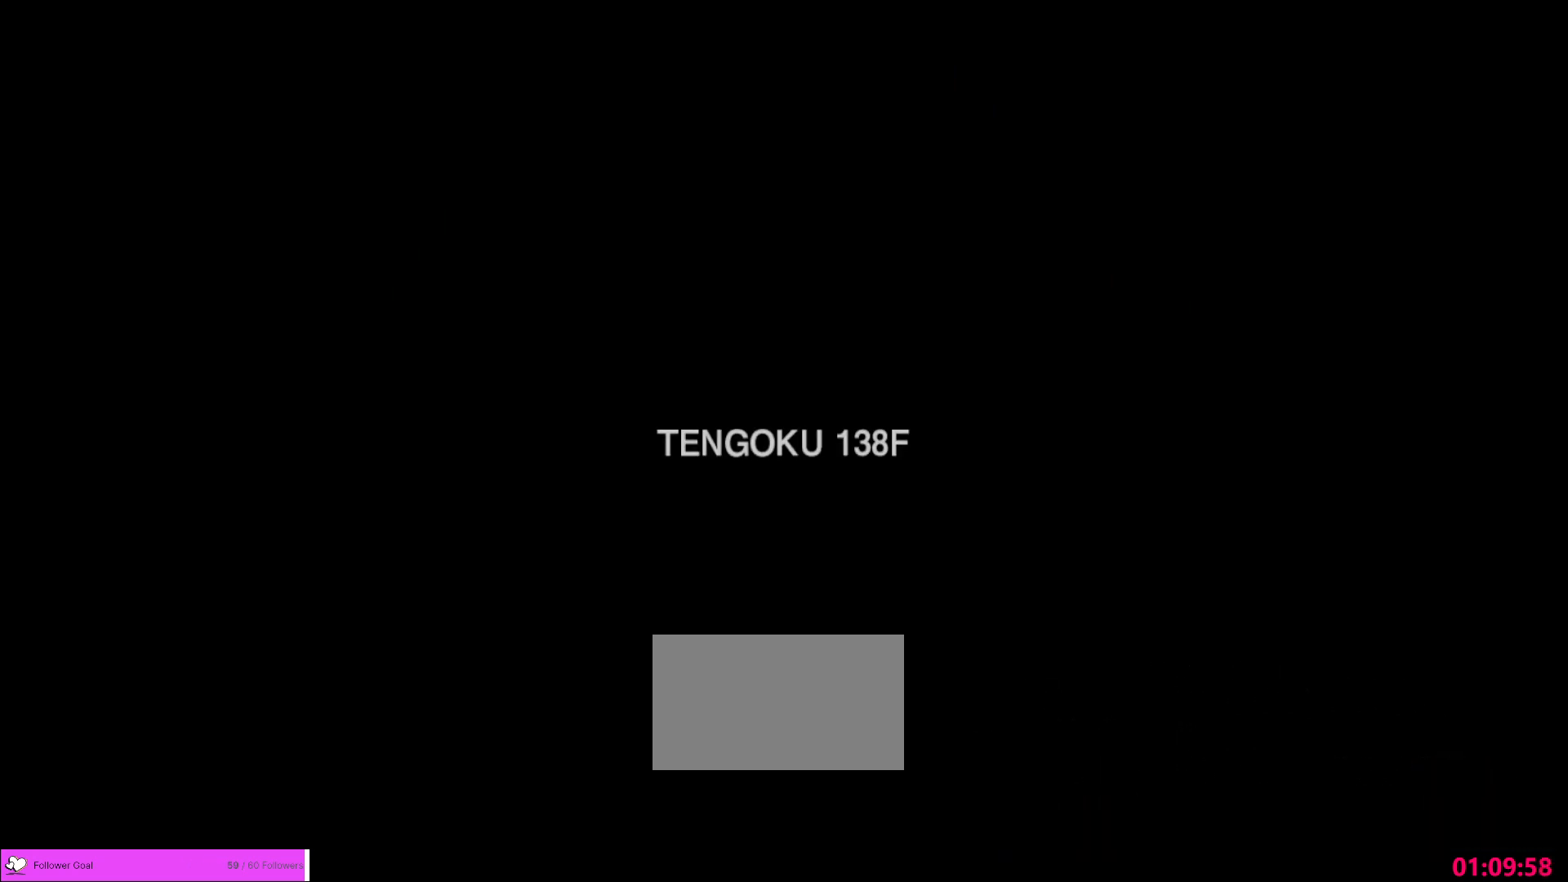
{"keys": [], "mouse": [], "events": [[480, "mouse_left", "down"], [520, "mouse_left", "up"]]}
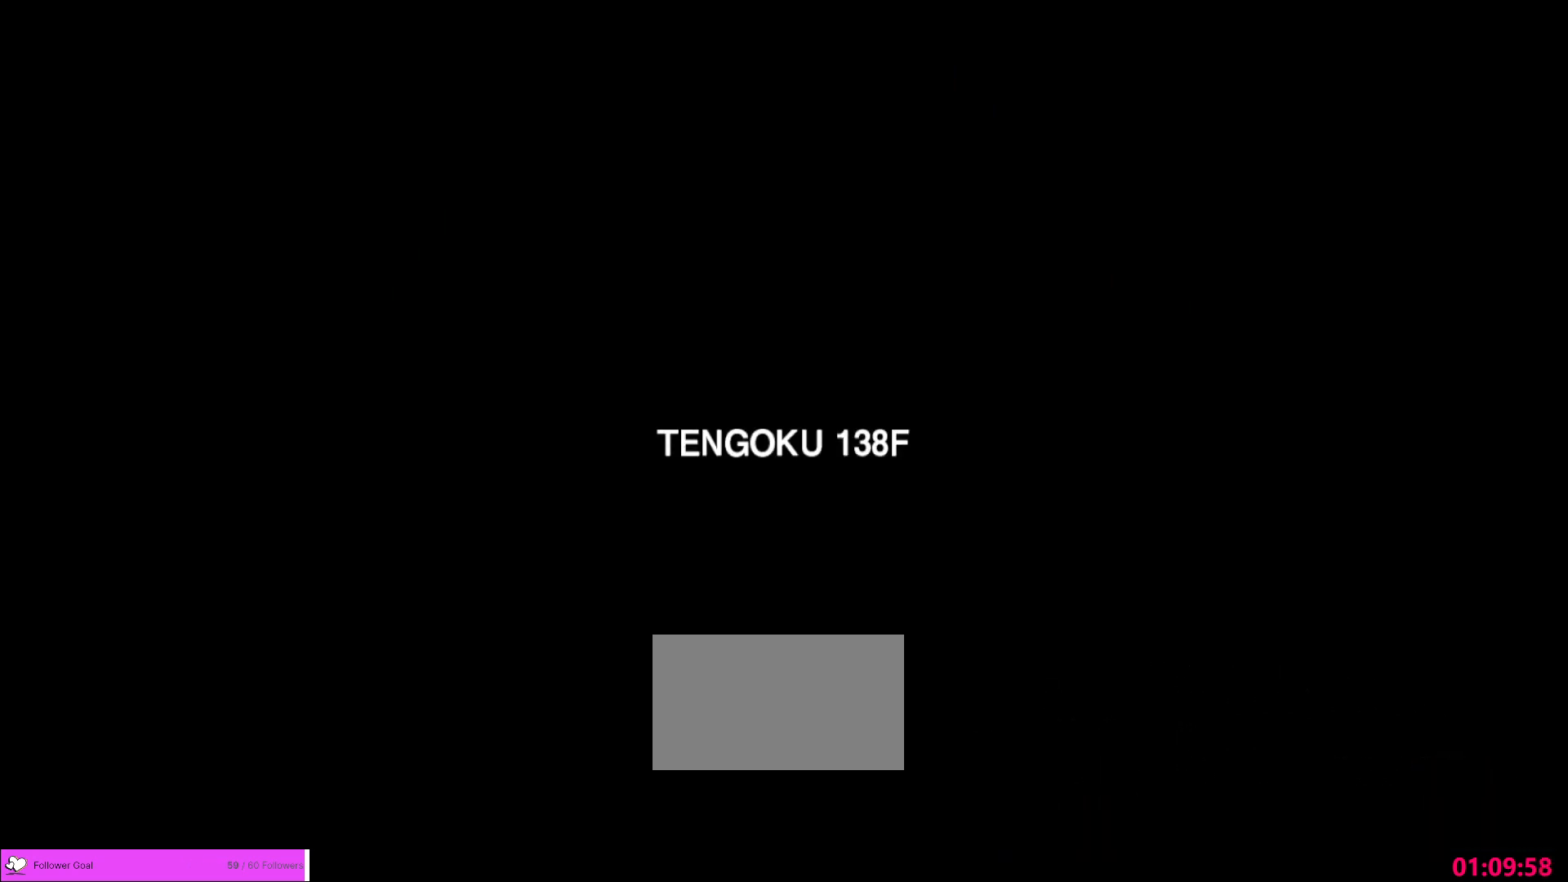
{"keys": [], "mouse": [], "events": [[80, "mouse_left", "down"], [160, "mouse_left", "up"], [240, "mouse_left", "down"], [280, "mouse_left", "up"]]}
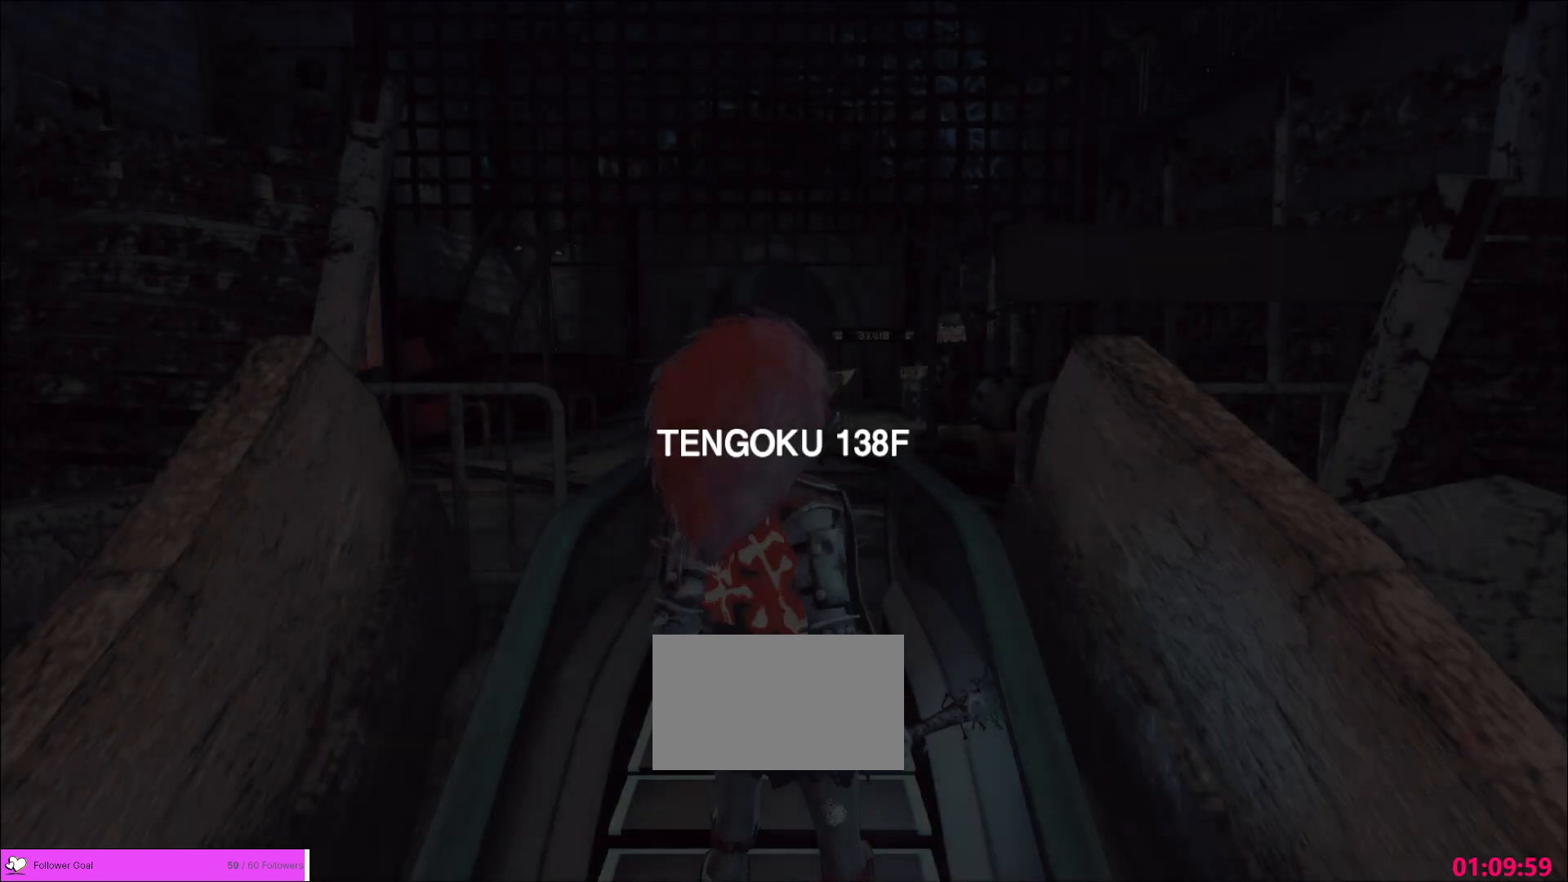
{"keys": [], "mouse": [], "events": [[80, "mouse_wheel", "down"], [200, "mouse_wheel", "up"]]}
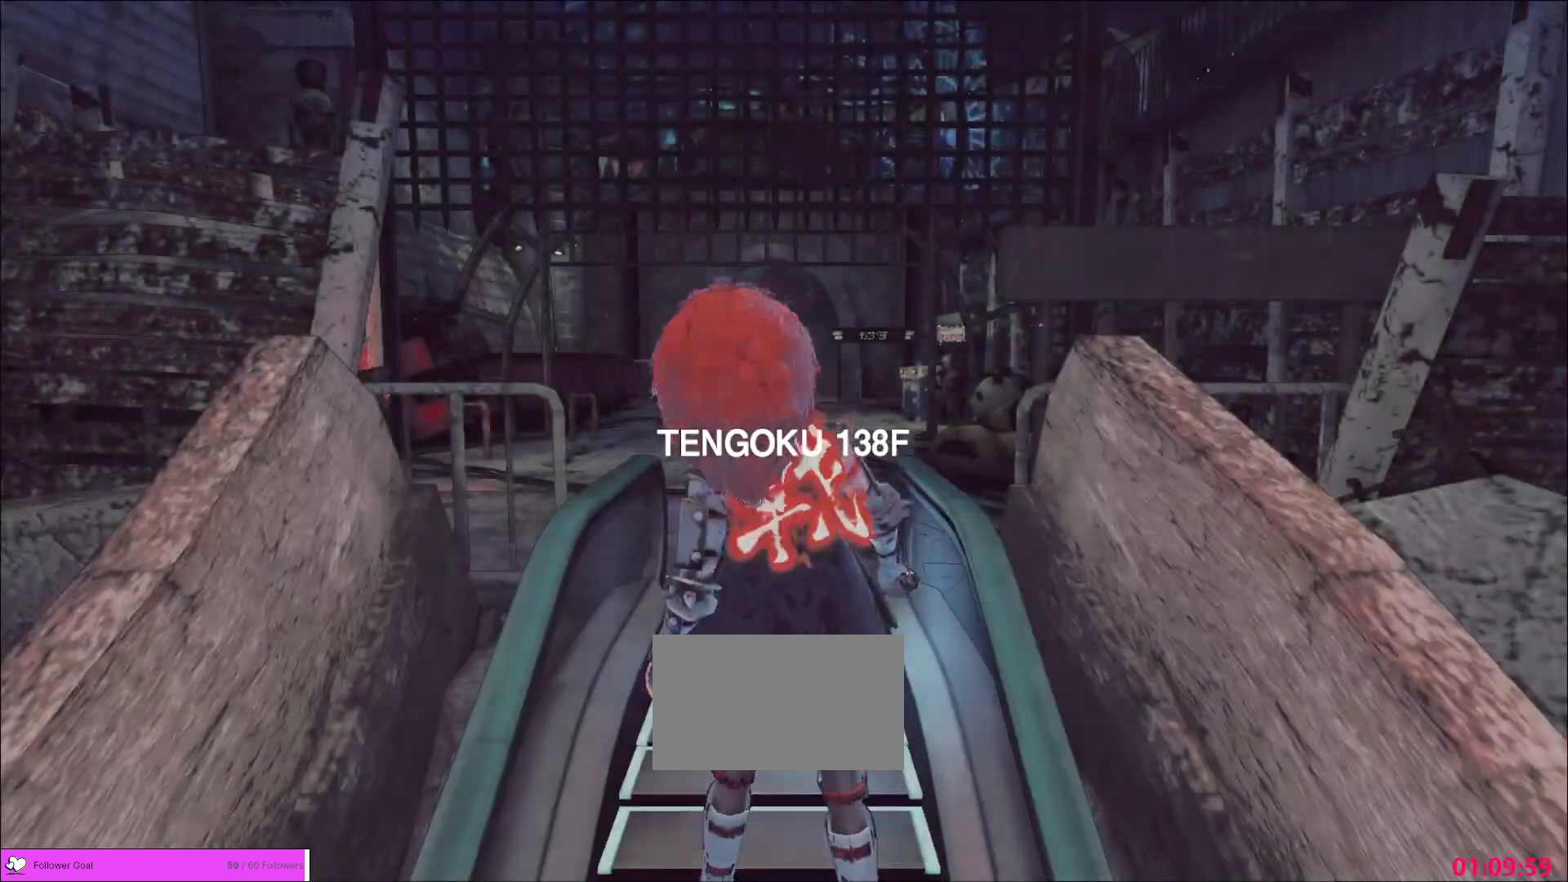
{"keys": [], "mouse": [], "events": []}
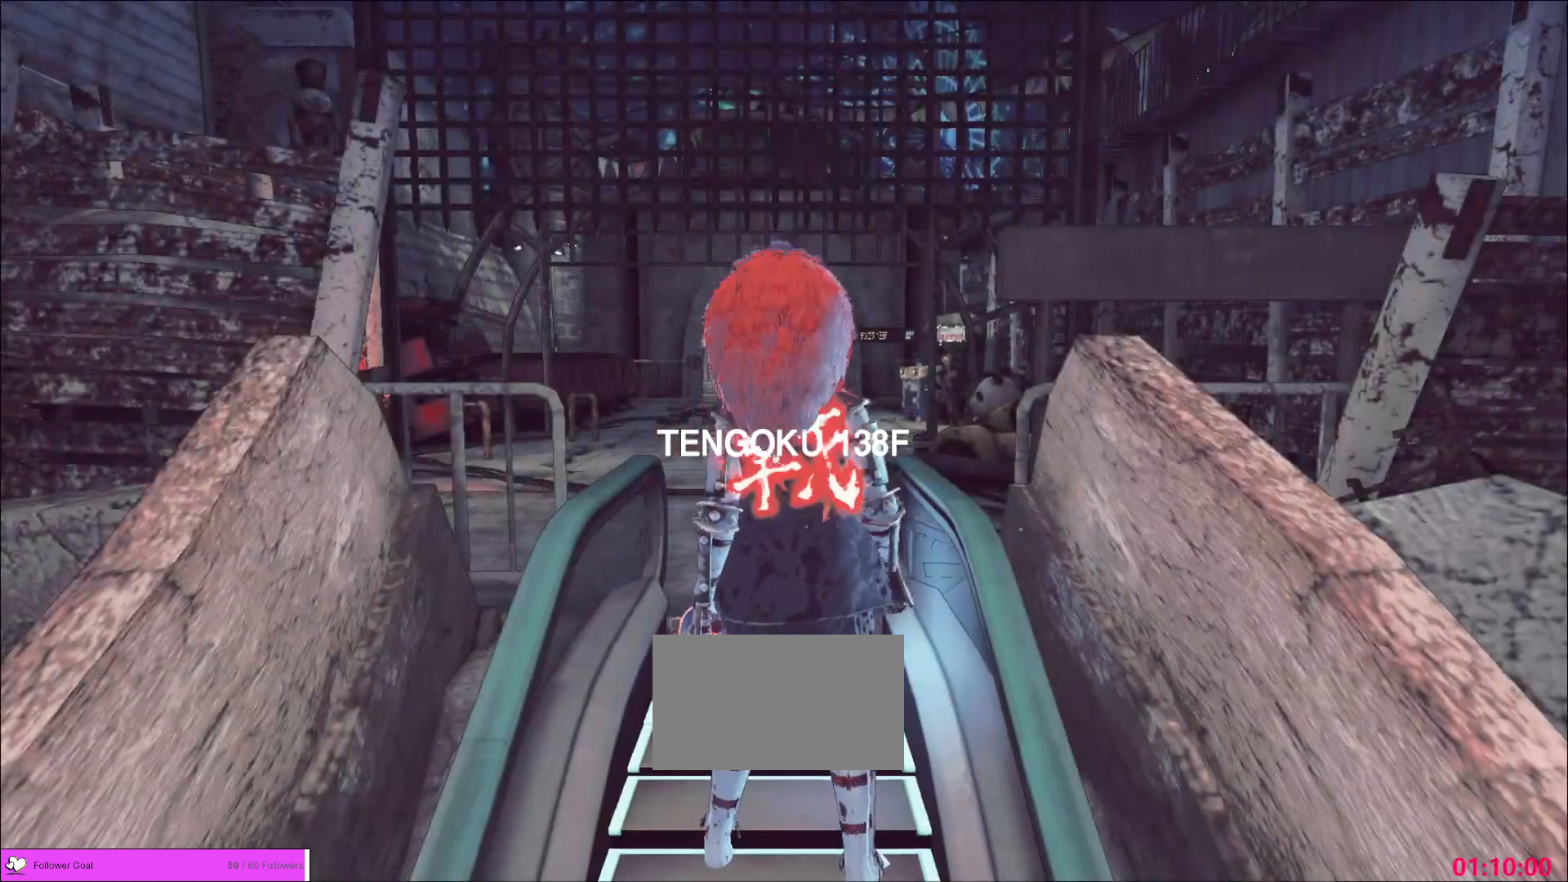
{"keys": [], "mouse": [], "events": []}
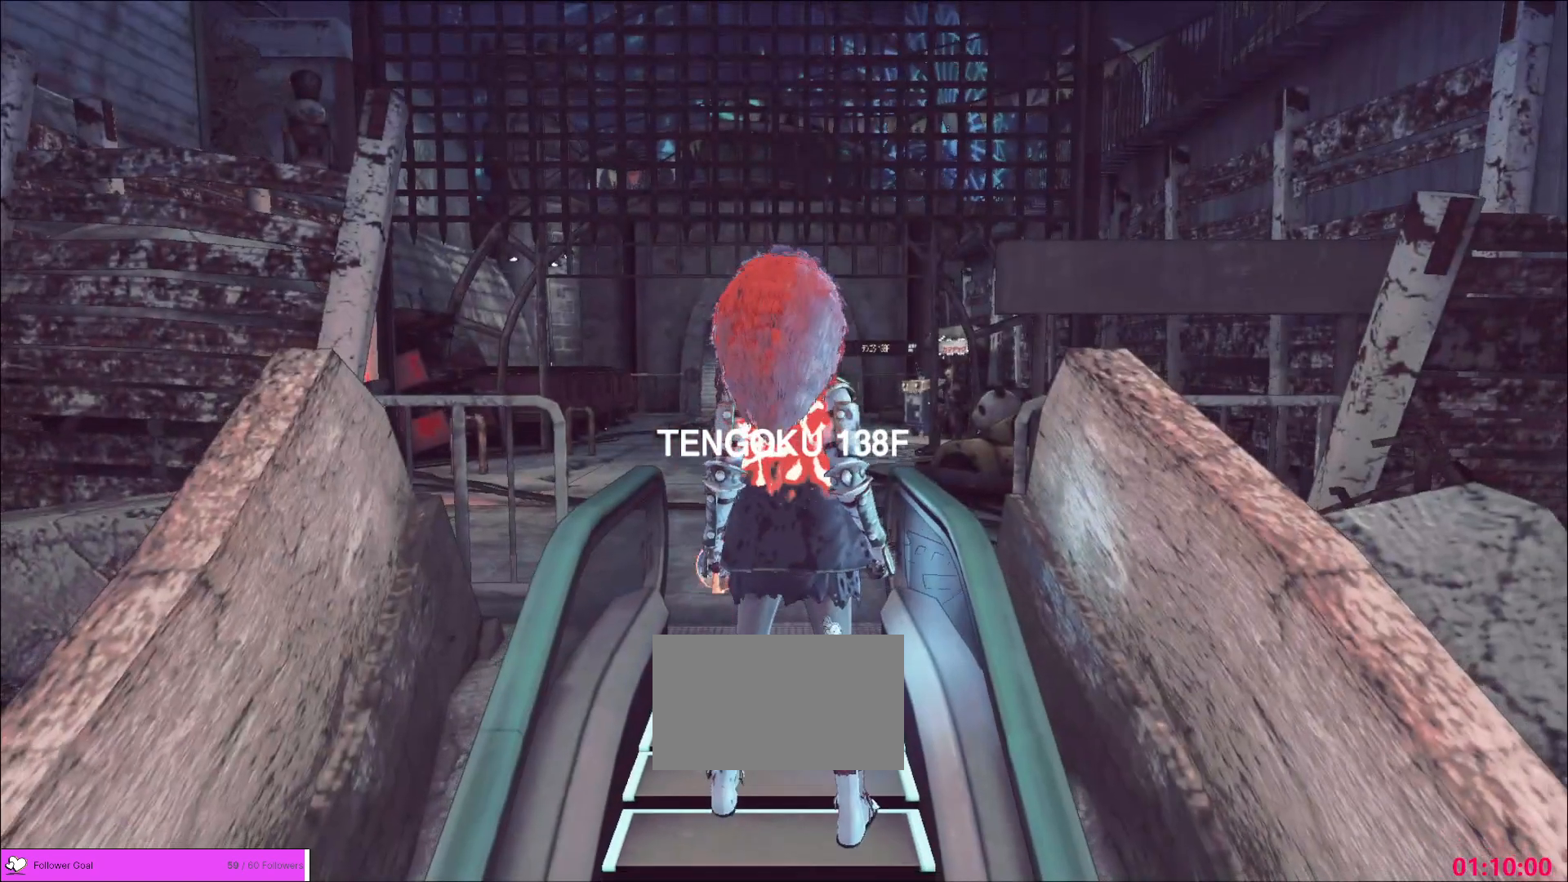
{"keys": [], "mouse": [], "events": []}
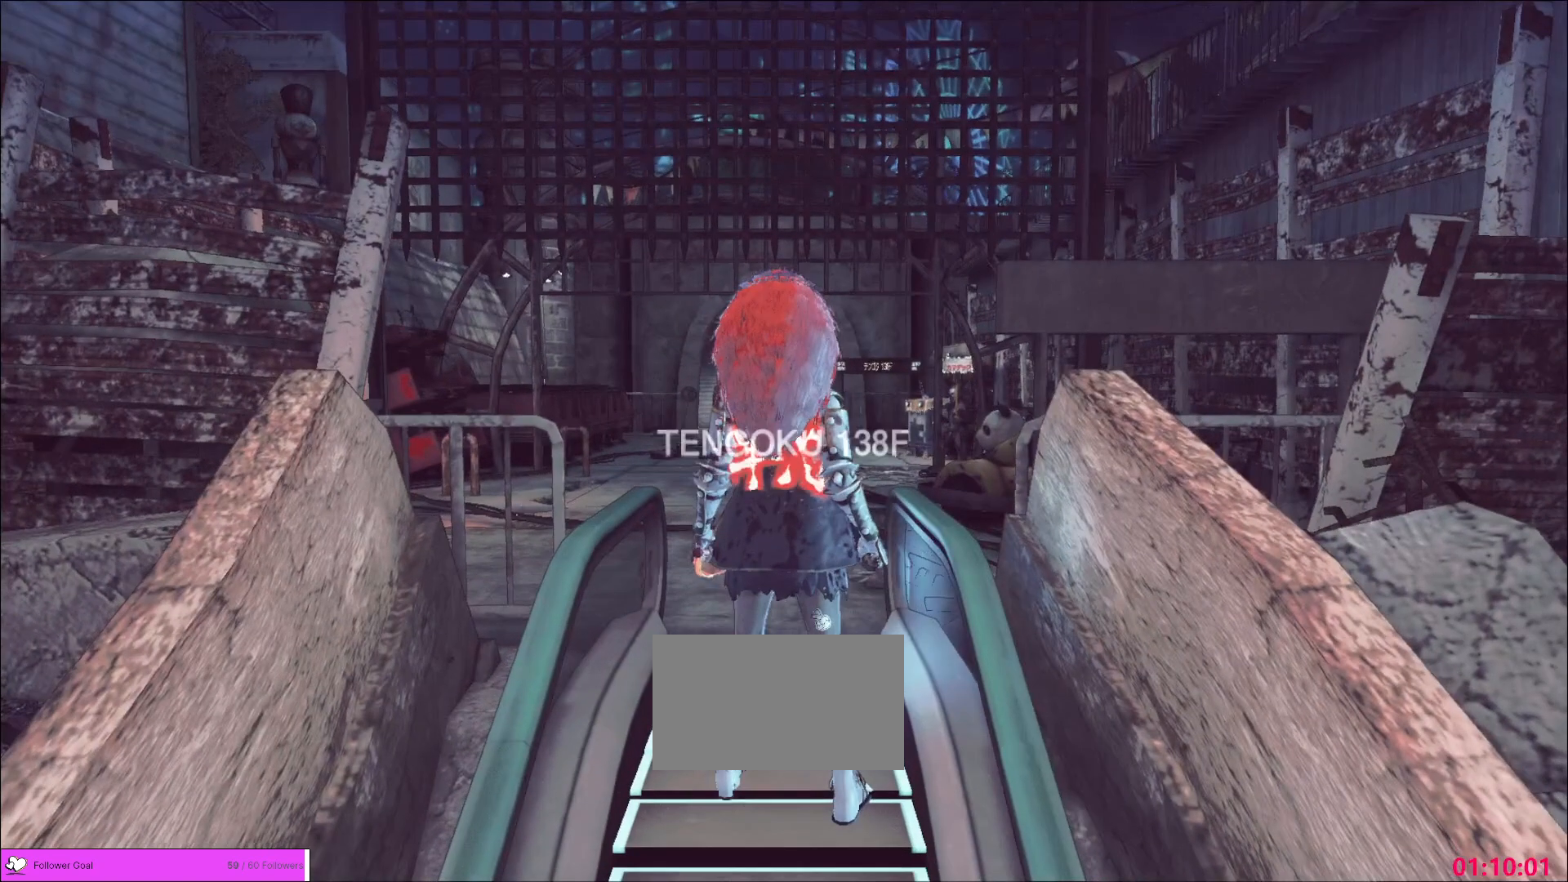
{"keys": [], "mouse": [], "events": []}
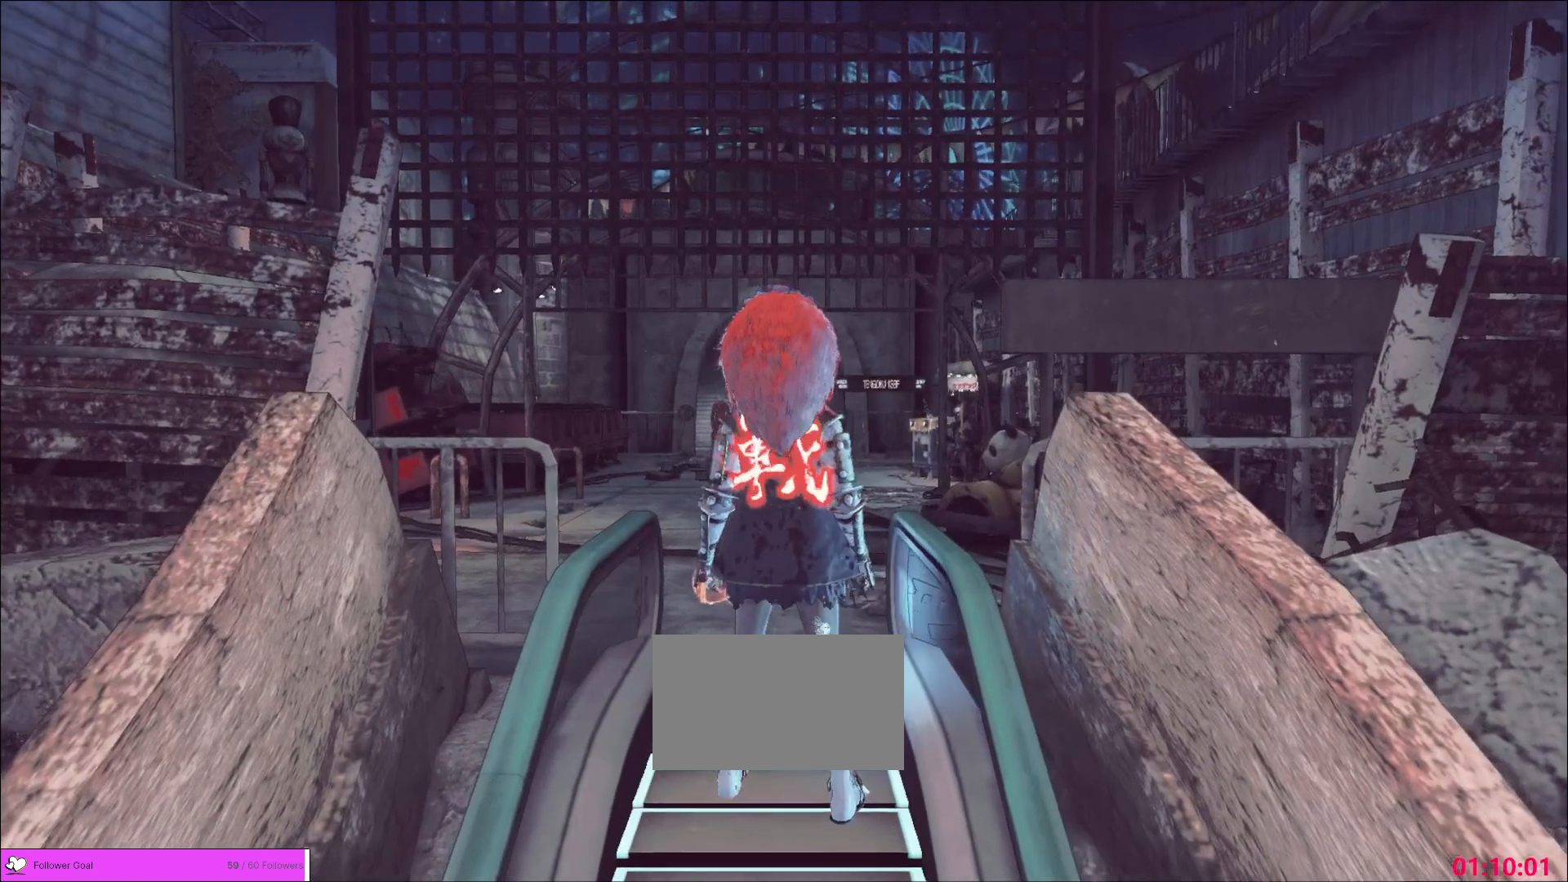
{"keys": [], "mouse": [], "events": []}
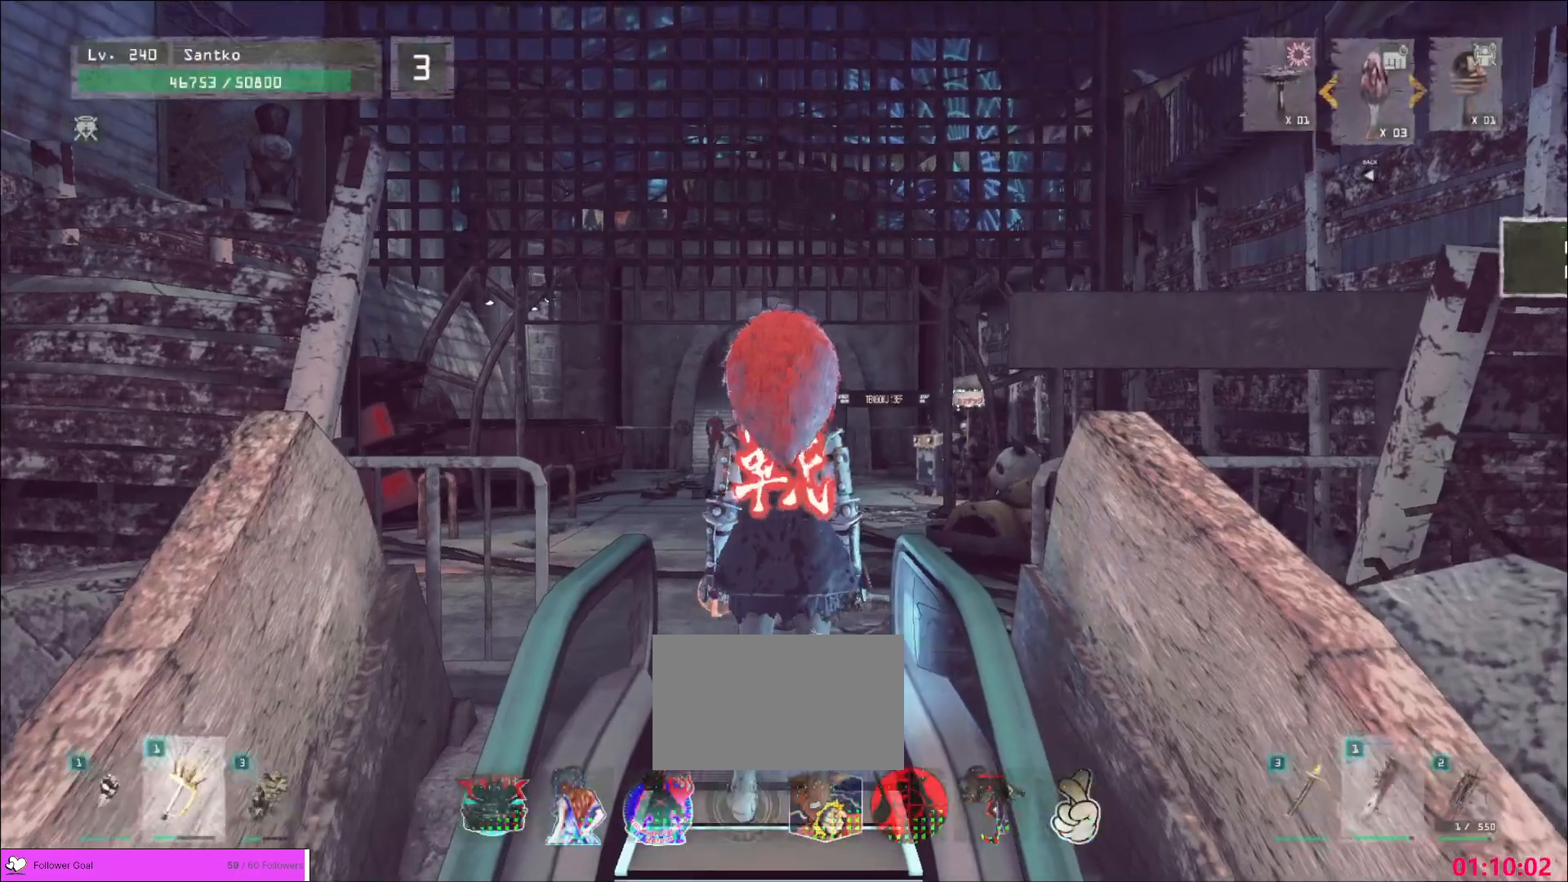
{"keys": [], "mouse": [], "events": []}
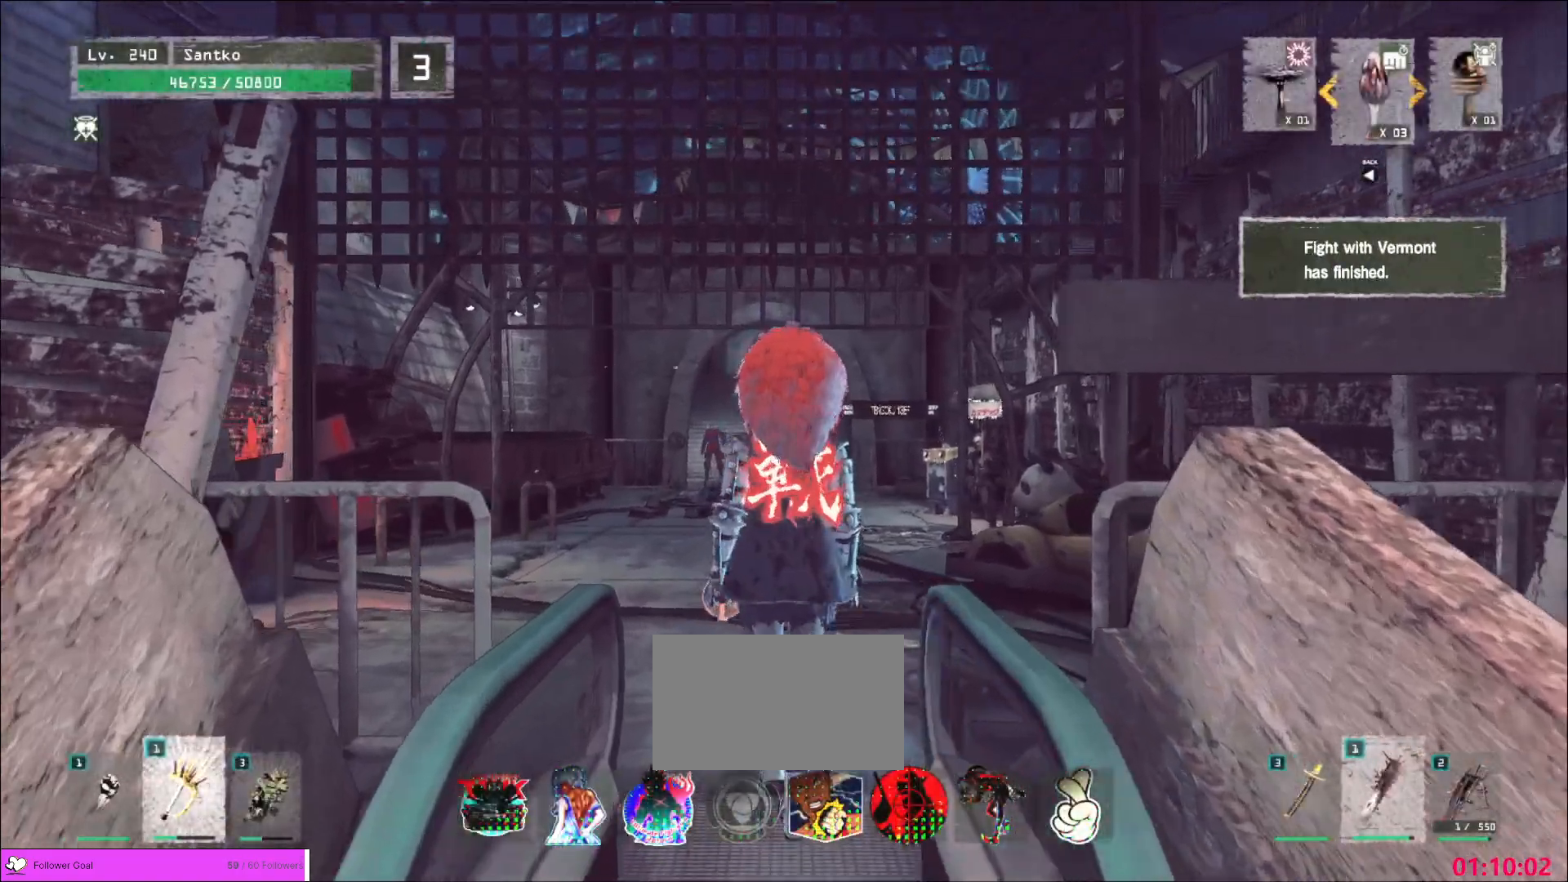
{"keys": [], "mouse": [], "events": []}